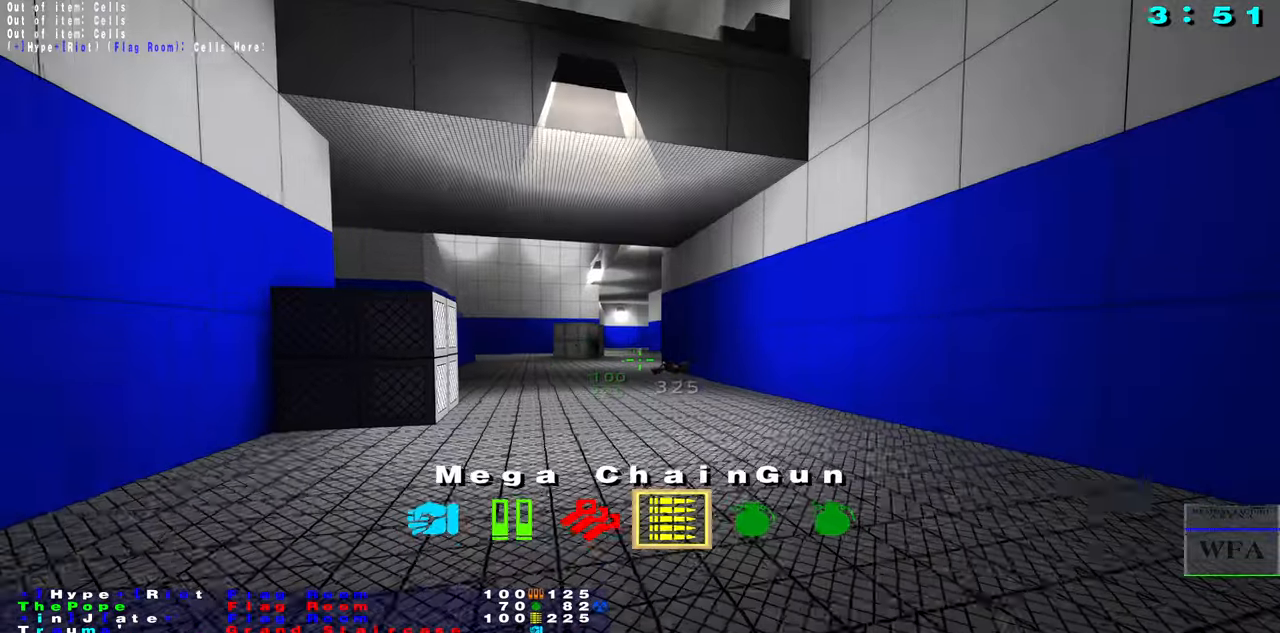
Gameplay with keyboard and mouse; each line is a JSON object with the keys and mouse buttons held at the frame after it. "events" lists presses ("down") and releases ("up") of "1", "2", "3", "4", "5", "a", "alt", "b", "c", "caps_lock", "ctrl", "d", "f", "g", "q", "r", "s", "shift", "space", "t", "tab", "tilde", "v", "w", "x", "z", "mouse_left", "mouse_wheel", "mouse_right", "mouse_mb4" and "mouse_mb5" between this image and that frame as [ms after this image, input, new state], when the widget could be followed in between. "mouse_left", "mouse_wheel", "mouse_right", "mouse_mb4", "mouse_mb5" = the "left", "wheel", "right", "mb4", "mb5" buttons of the "mouse" list. No other keys are recorded. "wheel" means that the mouse wheel is clicked or scrolled. Not read: e mouse_move.
{"keys": ["s"], "mouse": [], "events": [[166, "s", "up"], [400, "s", "down"]]}
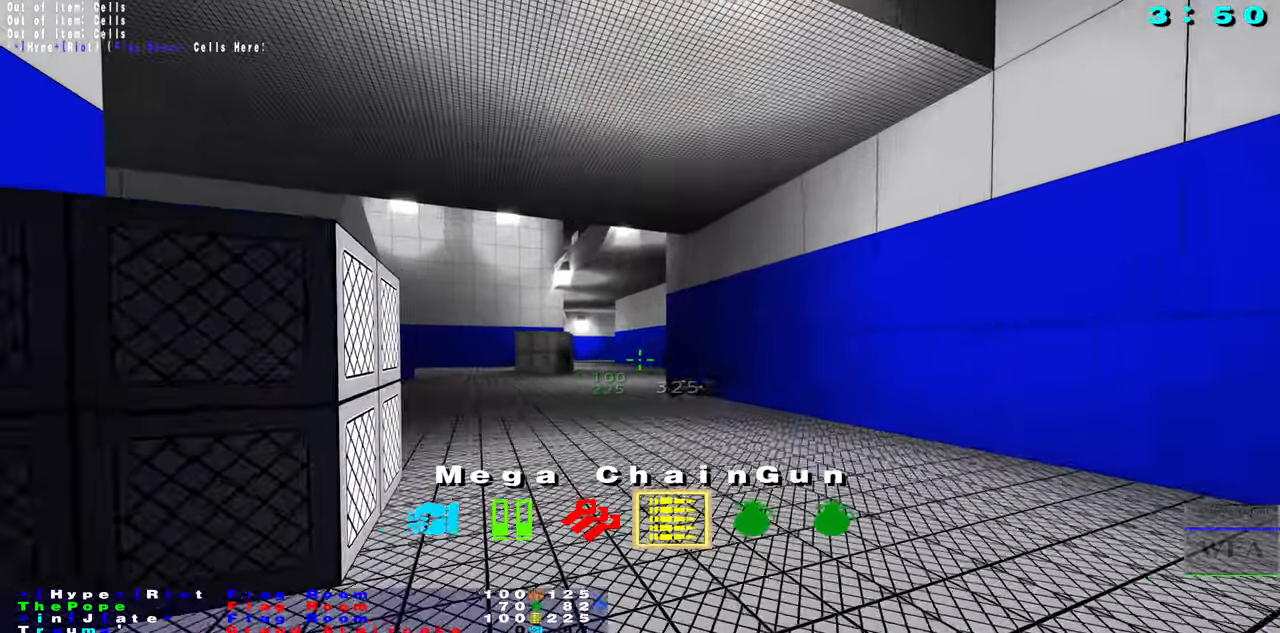
{"keys": ["s"], "mouse": [], "events": [[116, "s", "up"], [150, "f", "down"], [300, "f", "up"], [316, "s", "down"]]}
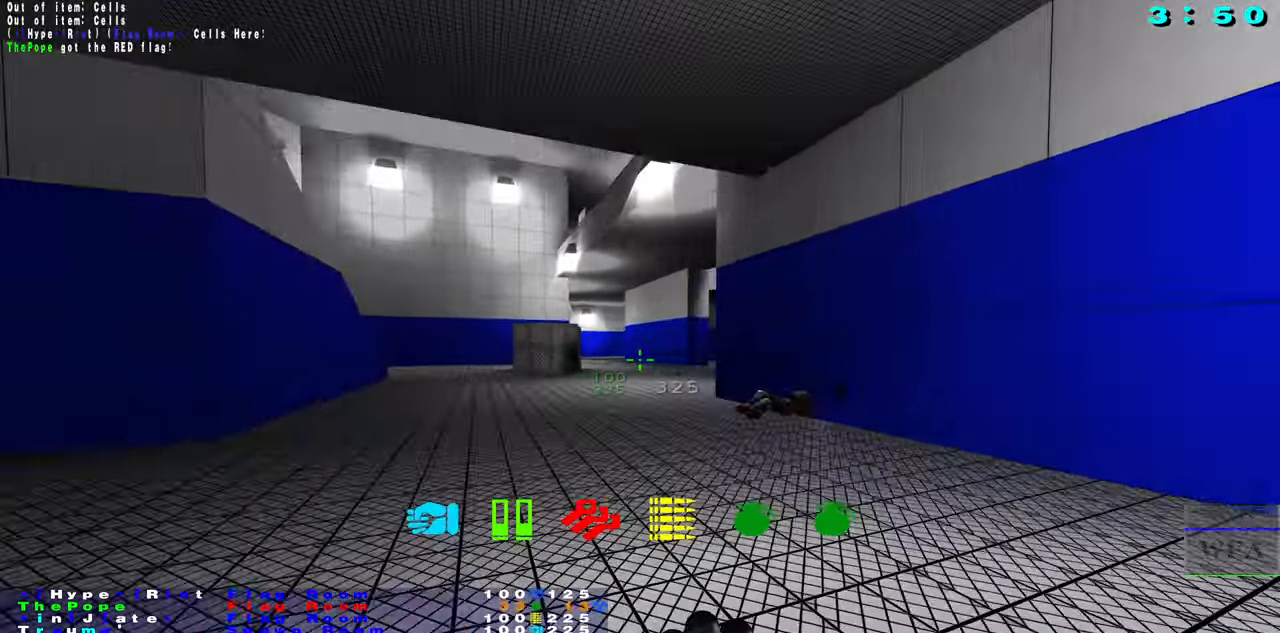
{"keys": ["caps_lock", "f"], "mouse": [], "events": [[300, "s", "up"], [333, "f", "down"], [483, "caps_lock", "down"]]}
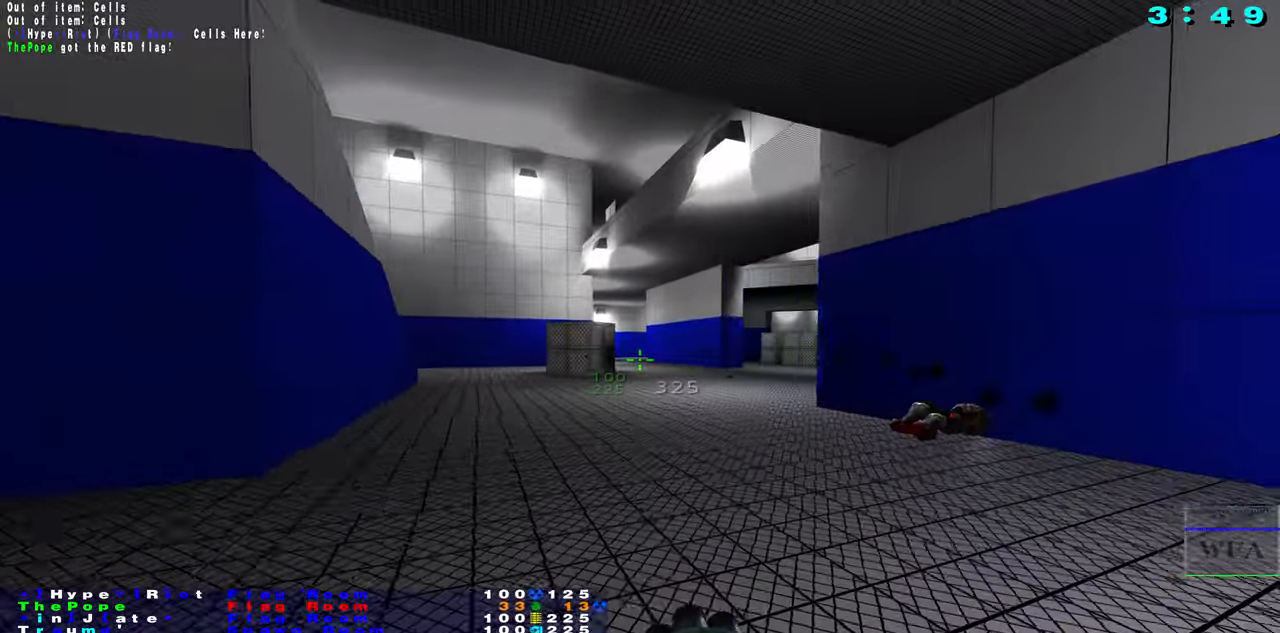
{"keys": ["caps_lock", "d", "s"], "mouse": [], "events": [[250, "f", "up"], [250, "s", "down"], [450, "d", "down"]]}
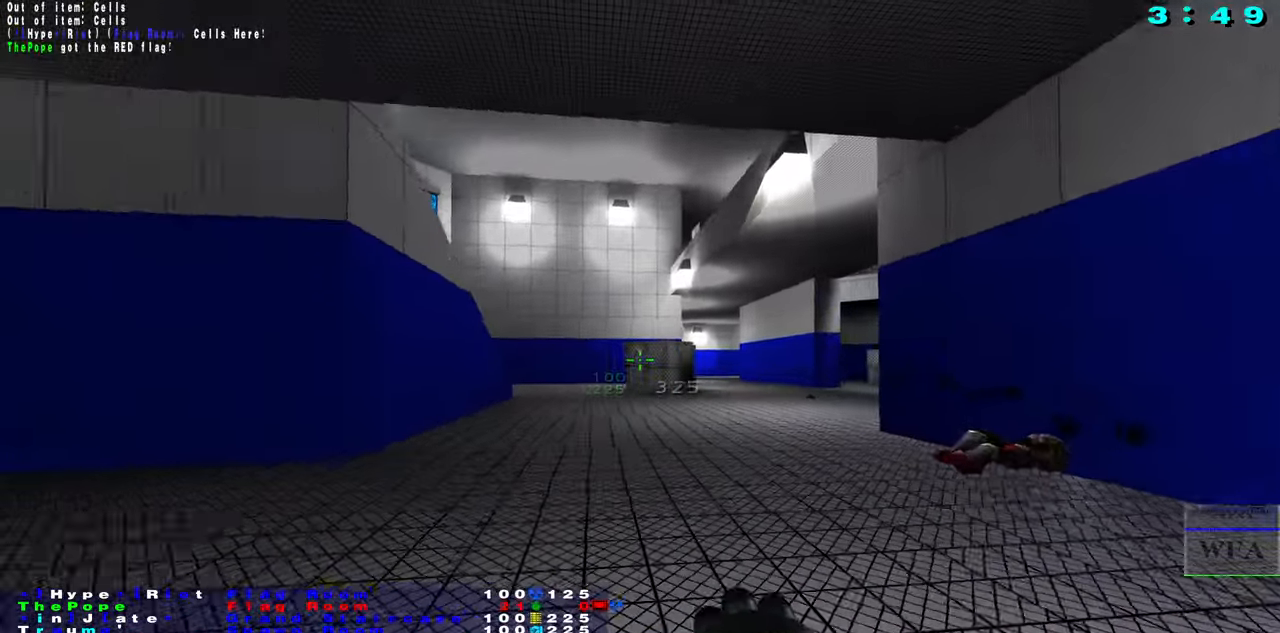
{"keys": ["caps_lock", "f"], "mouse": [], "events": [[66, "s", "up"], [133, "f", "down"], [400, "d", "up"]]}
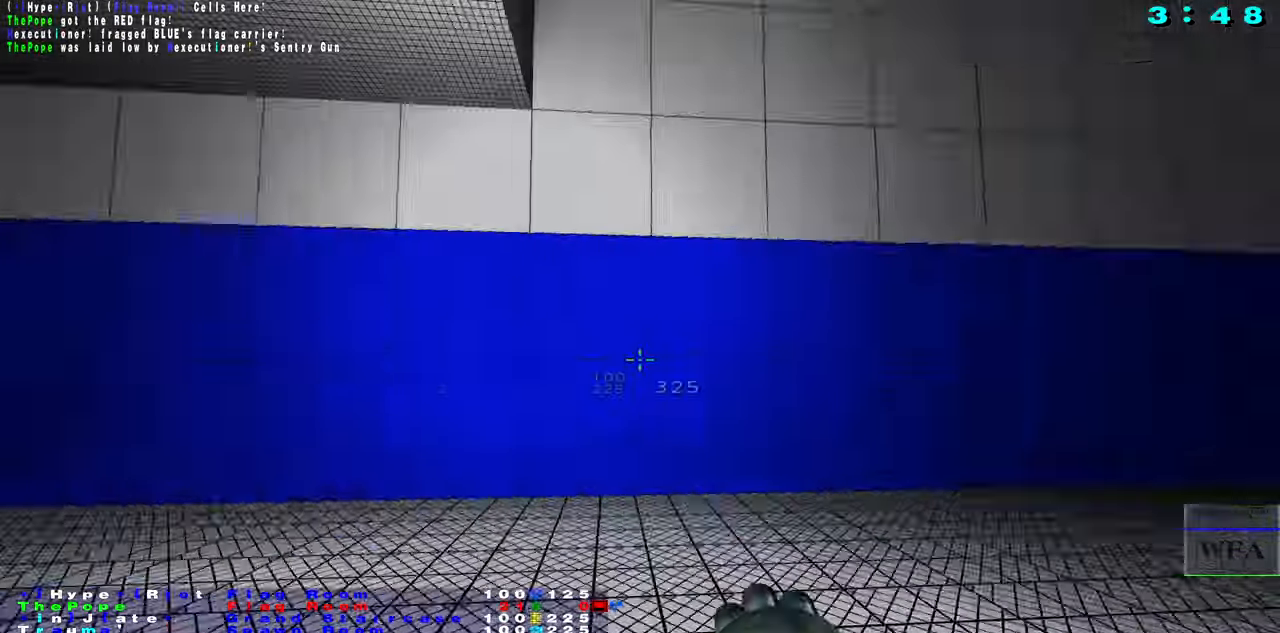
{"keys": ["caps_lock", "f"], "mouse": [], "events": [[100, "mouse_right", "down"], [216, "mouse_right", "up"]]}
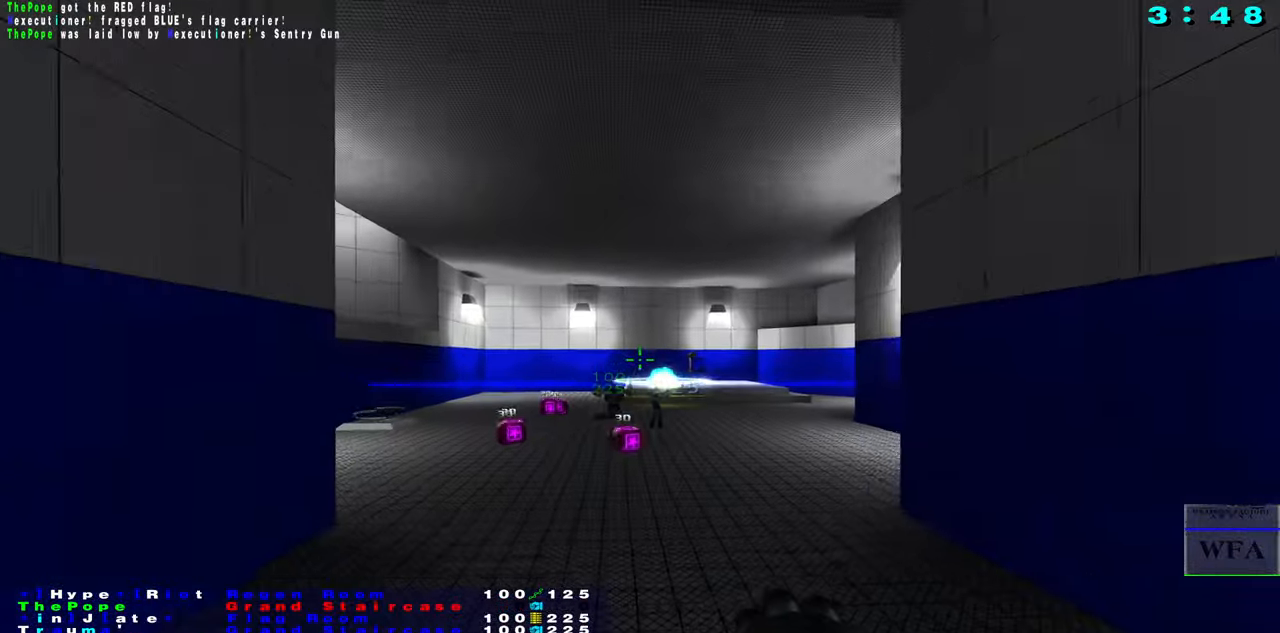
{"keys": ["s"], "mouse": [], "events": [[83, "caps_lock", "up"], [83, "s", "down"], [150, "f", "up"], [250, "mouse_right", "down"], [466, "mouse_right", "up"]]}
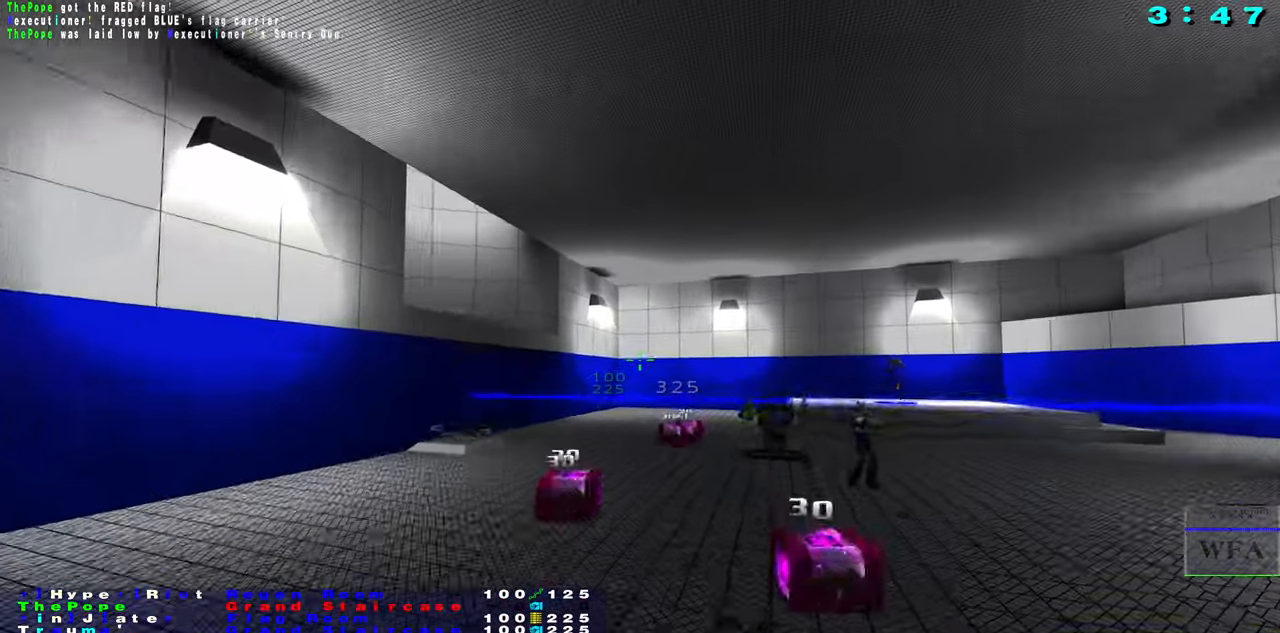
{"keys": ["f"], "mouse": [], "events": [[433, "f", "down"], [483, "s", "up"]]}
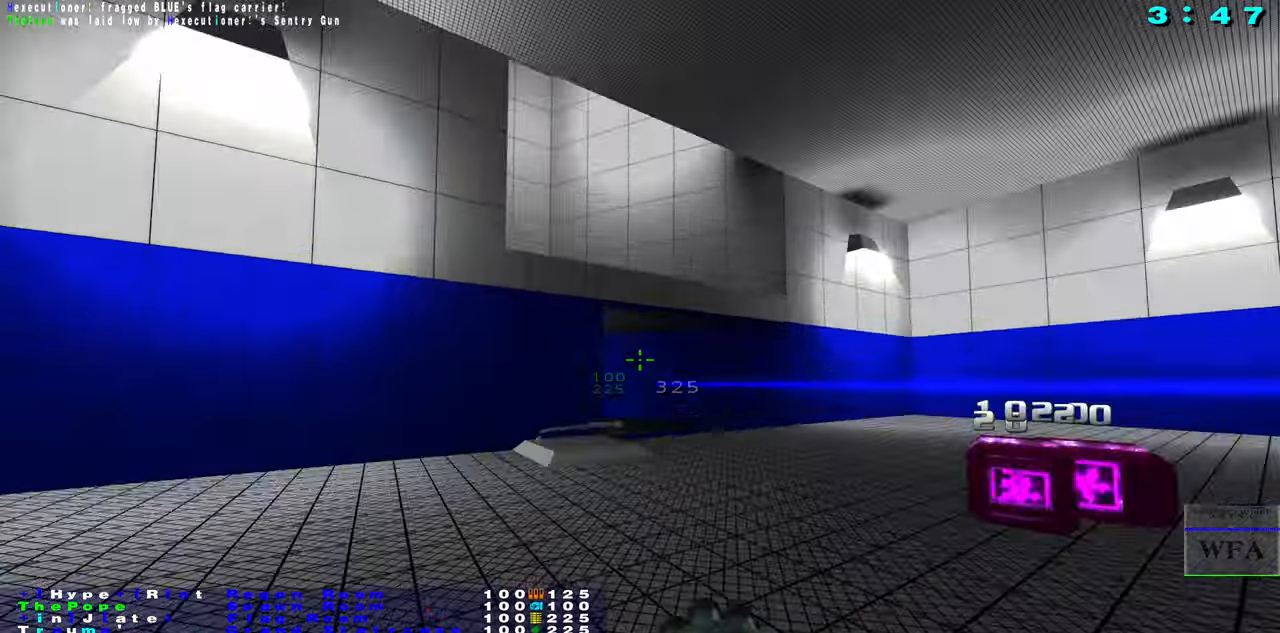
{"keys": ["d", "f"], "mouse": [], "events": [[466, "d", "down"]]}
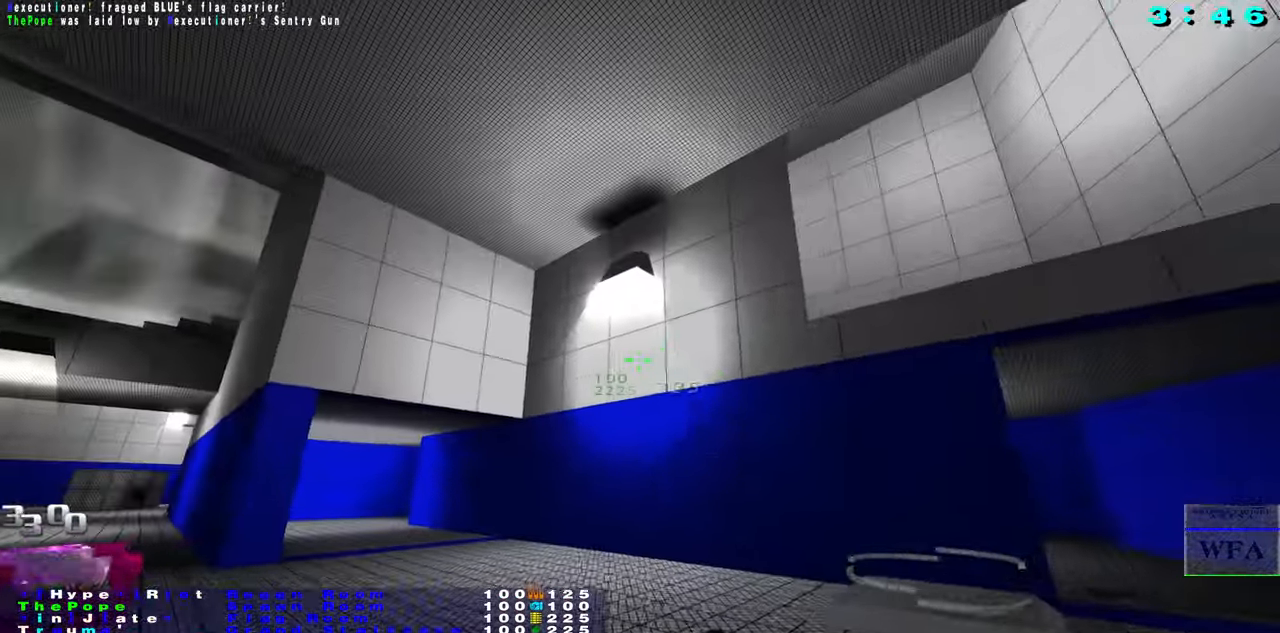
{"keys": ["d"], "mouse": [], "events": [[350, "f", "up"]]}
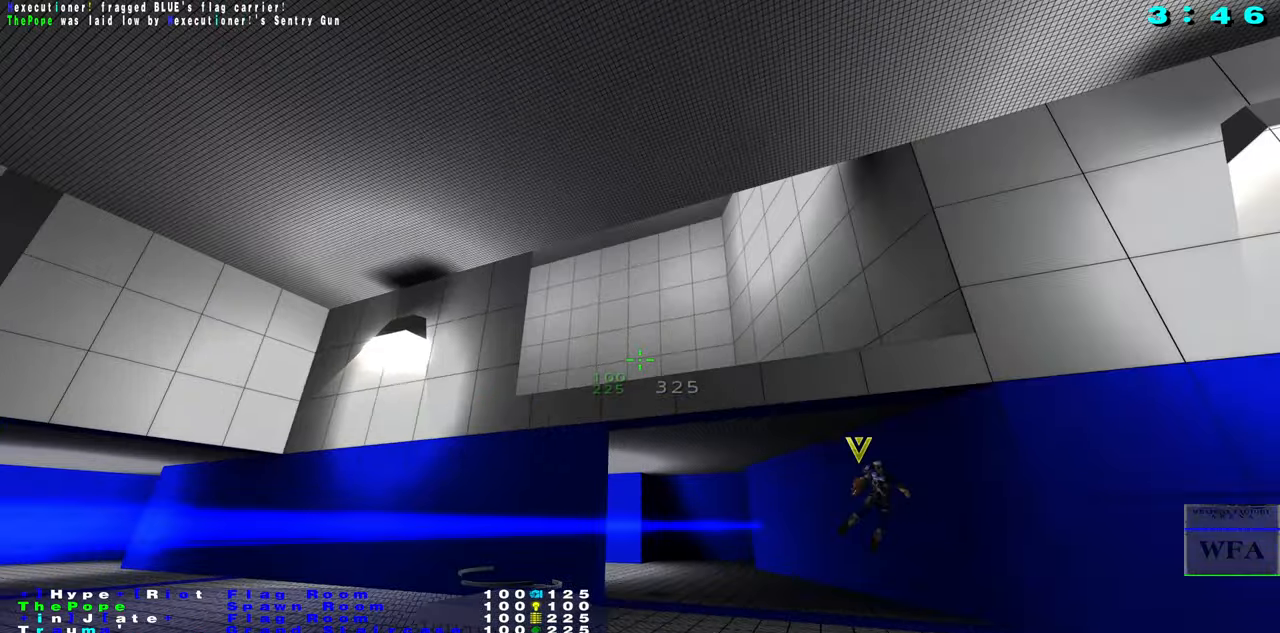
{"keys": ["d"], "mouse": [], "events": [[117, "f", "down"], [267, "f", "up"]]}
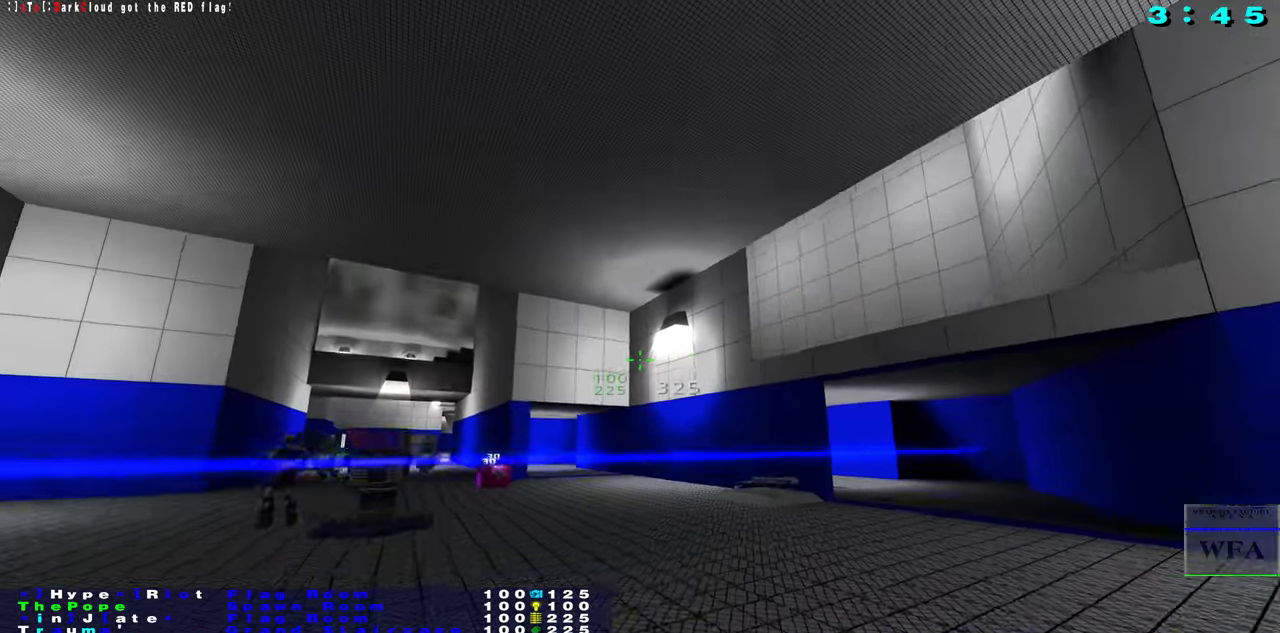
{"keys": ["d"], "mouse": [], "events": [[33, "d", "up"], [267, "s", "down"], [467, "s", "up"], [500, "d", "down"]]}
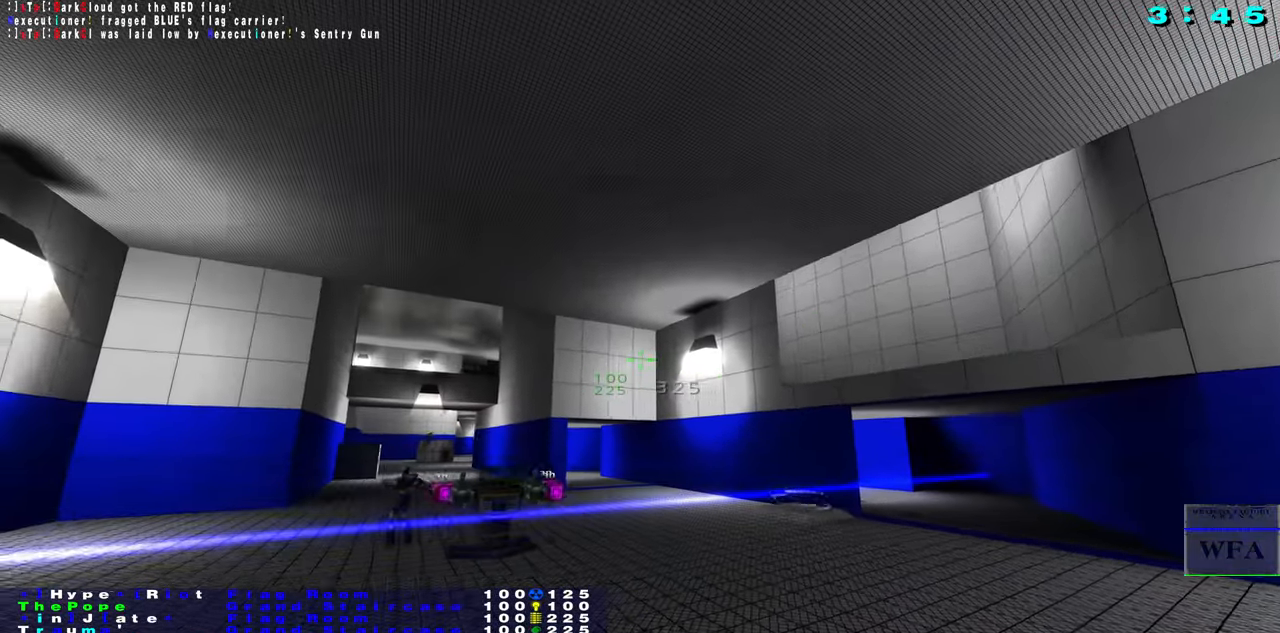
{"keys": ["f"], "mouse": [], "events": [[133, "d", "up"], [250, "f", "down"]]}
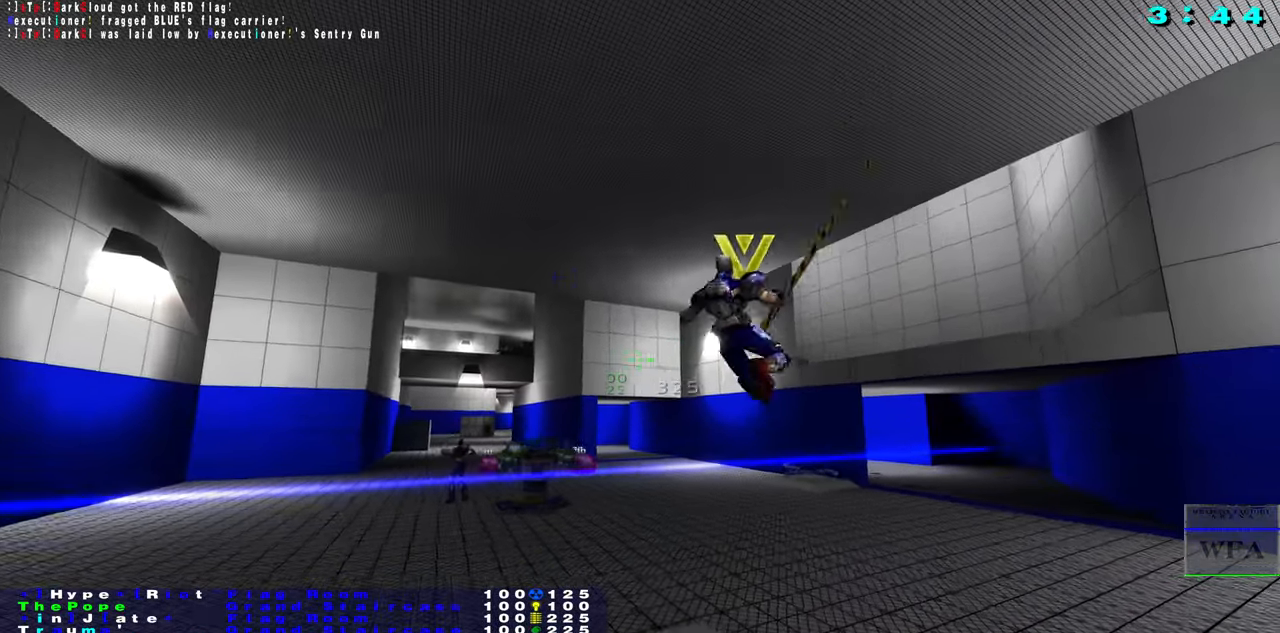
{"keys": ["s"], "mouse": [], "events": [[133, "f", "up"], [167, "s", "down"]]}
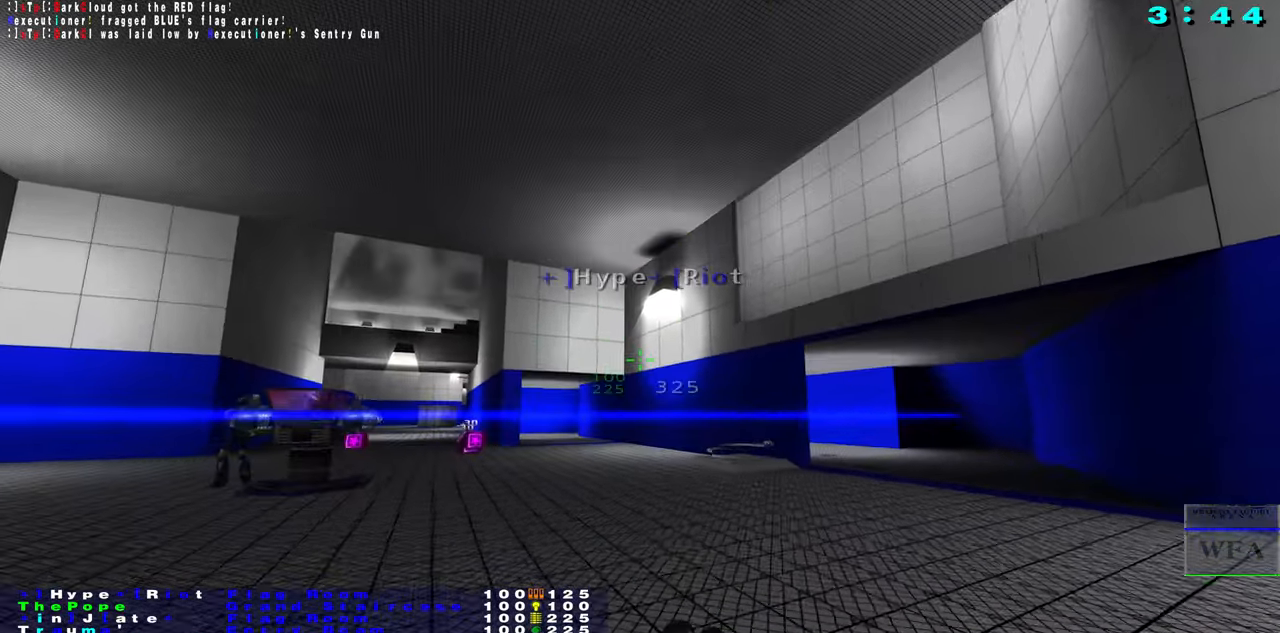
{"keys": ["caps_lock", "f"], "mouse": [], "events": [[17, "caps_lock", "down"], [400, "s", "up"], [467, "f", "down"]]}
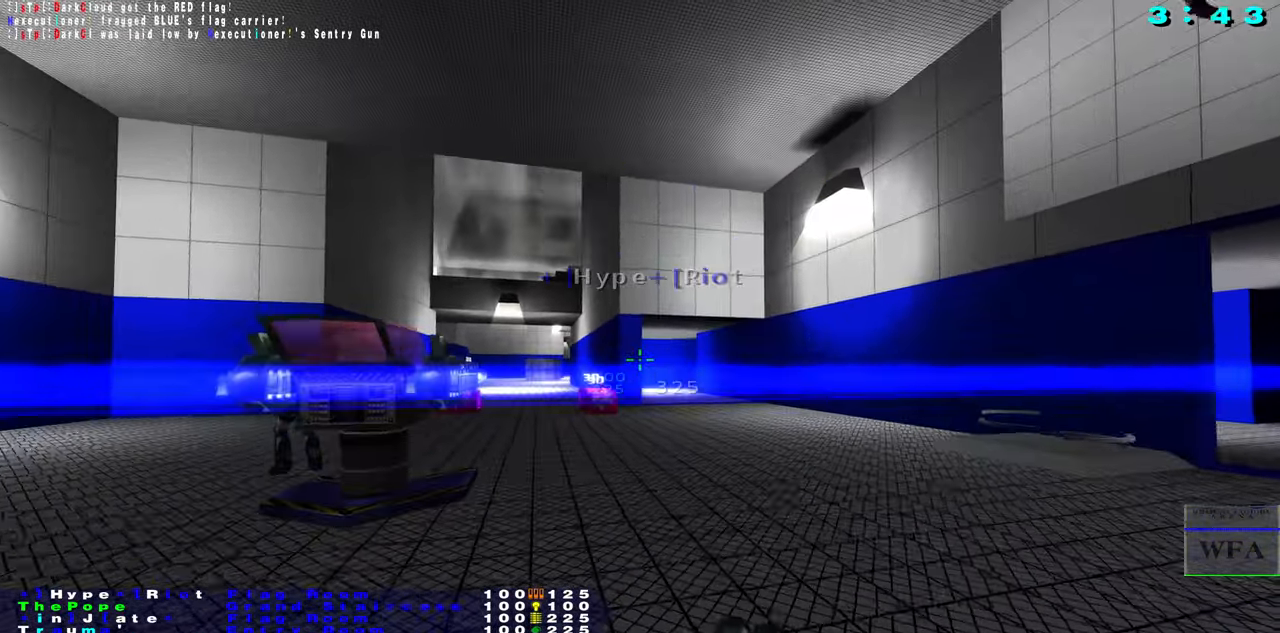
{"keys": ["caps_lock", "s"], "mouse": [], "events": [[100, "f", "up"], [250, "s", "down"], [383, "mouse_right", "down"], [500, "mouse_right", "up"]]}
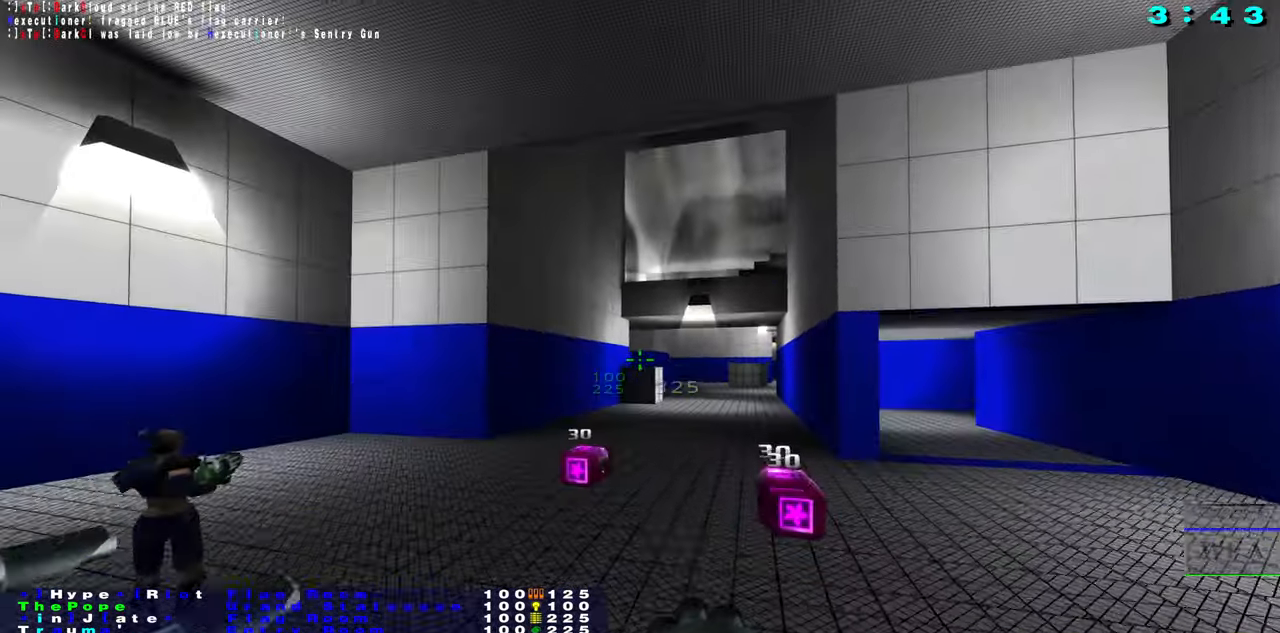
{"keys": ["caps_lock", "s"], "mouse": [], "events": []}
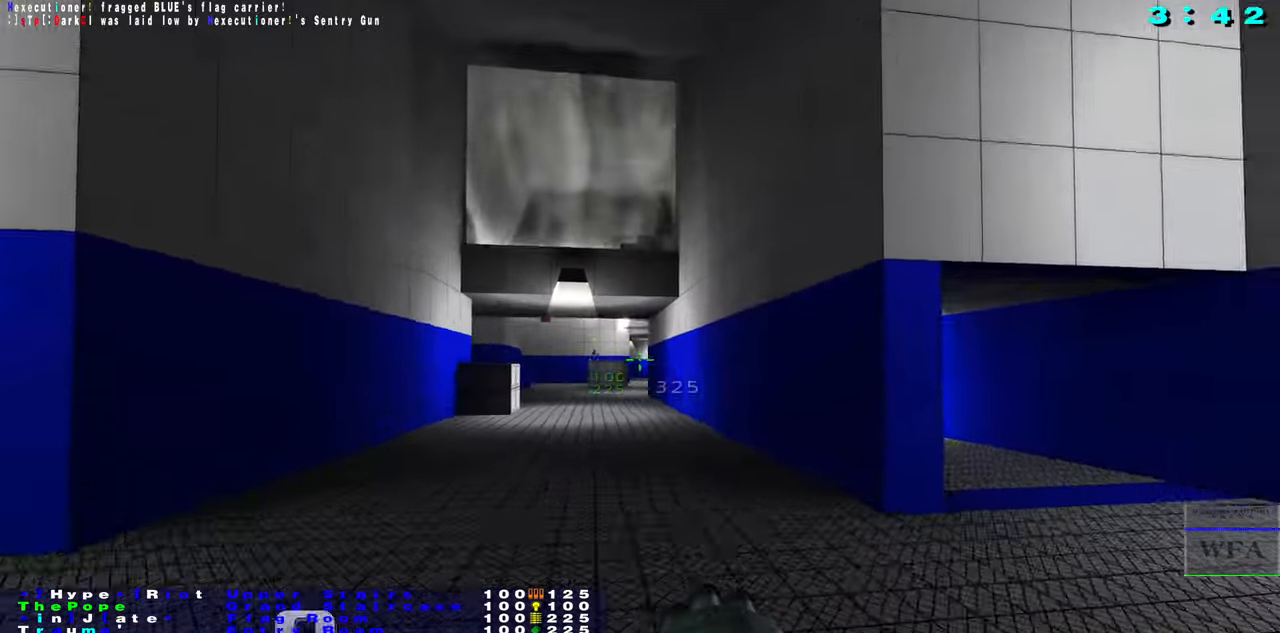
{"keys": ["caps_lock", "s"], "mouse": [], "events": []}
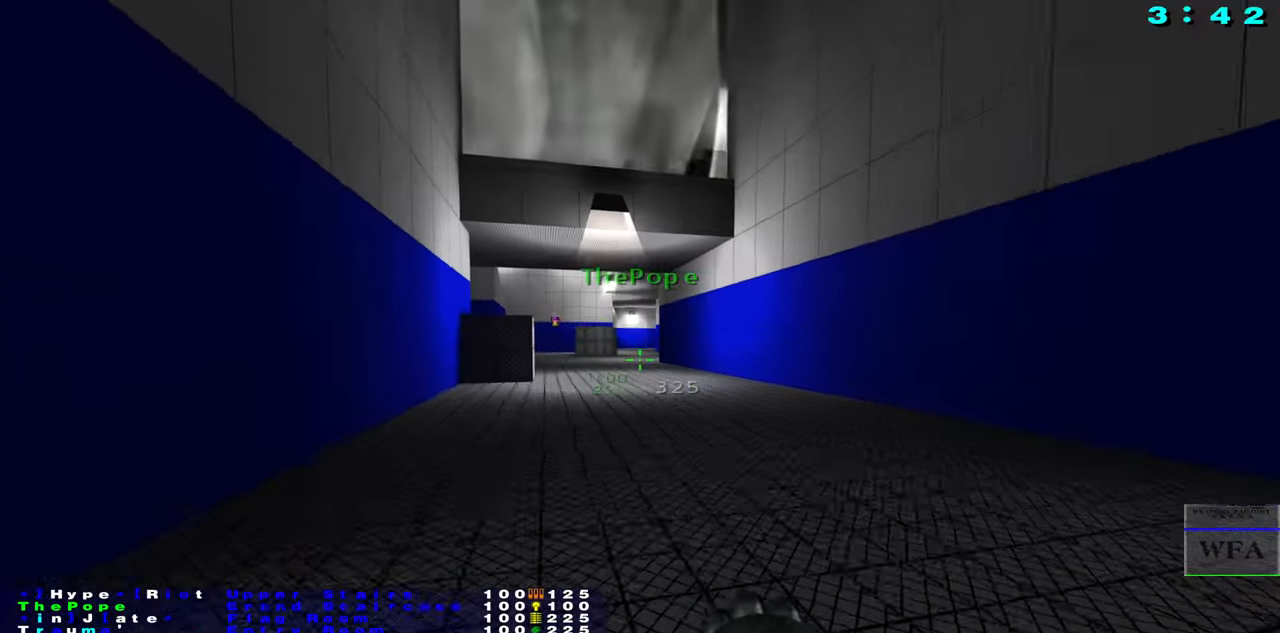
{"keys": ["caps_lock", "s"], "mouse": [], "events": [[33, "f", "down"], [150, "f", "up"]]}
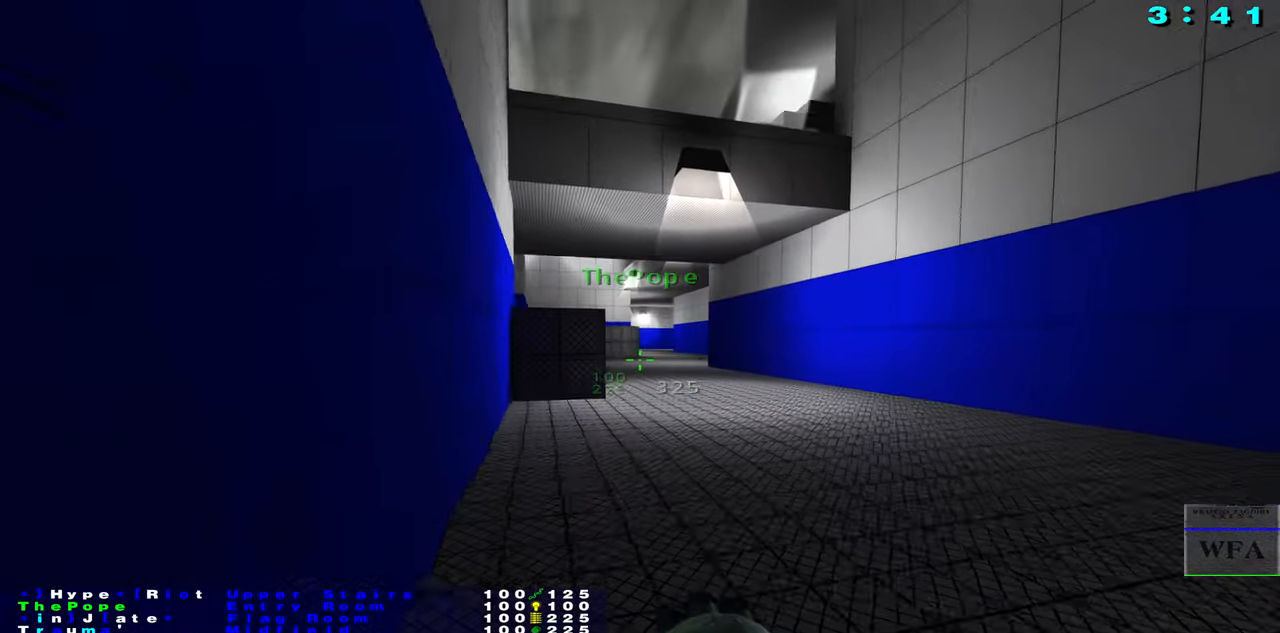
{"keys": ["caps_lock", "d", "f"], "mouse": [], "events": [[100, "s", "up"], [150, "f", "down"], [467, "d", "down"]]}
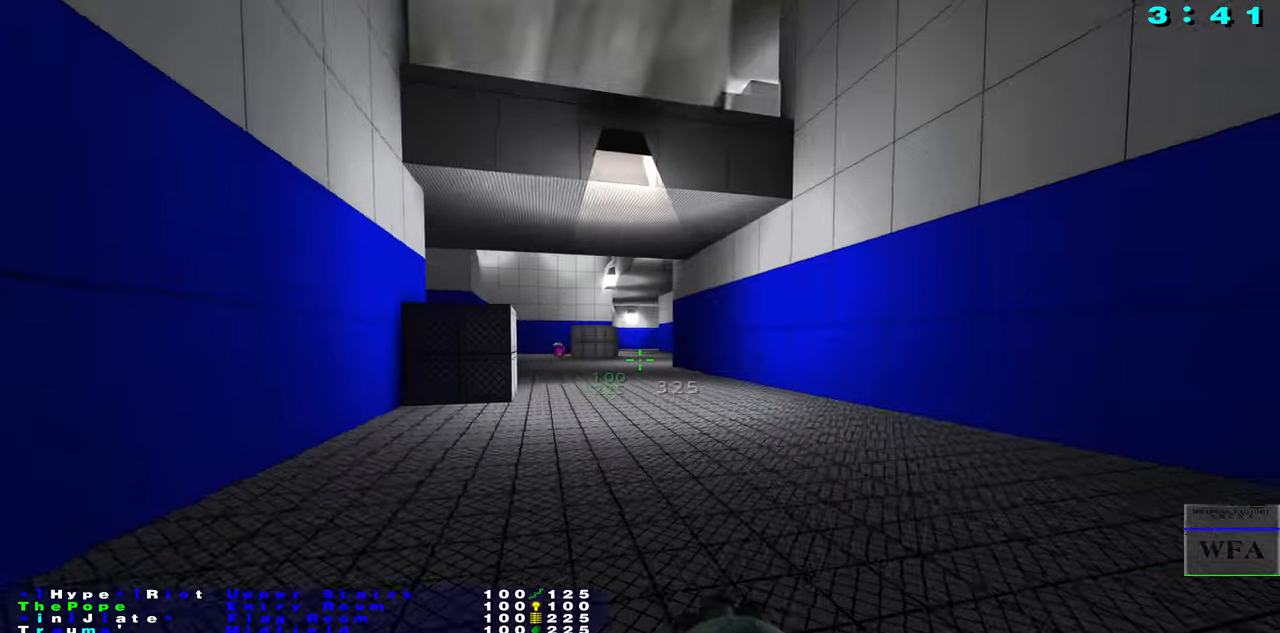
{"keys": ["caps_lock", "s"], "mouse": [], "events": [[134, "d", "up"], [134, "f", "up"], [200, "s", "down"]]}
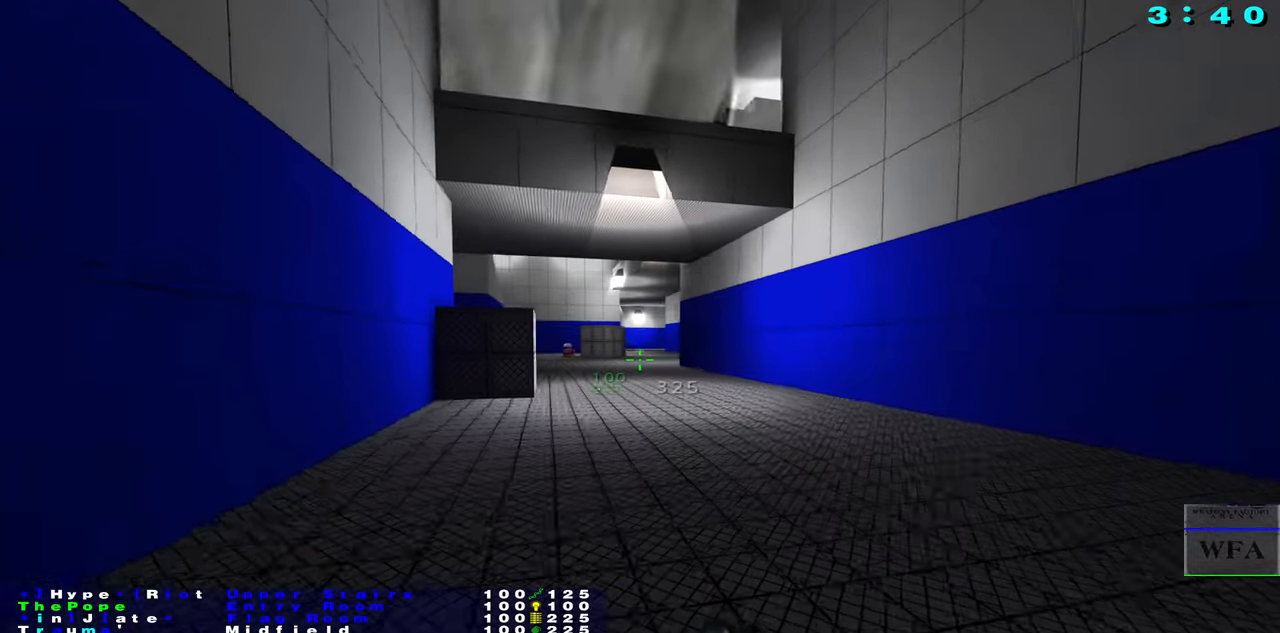
{"keys": ["caps_lock"], "mouse": [], "events": [[484, "s", "up"]]}
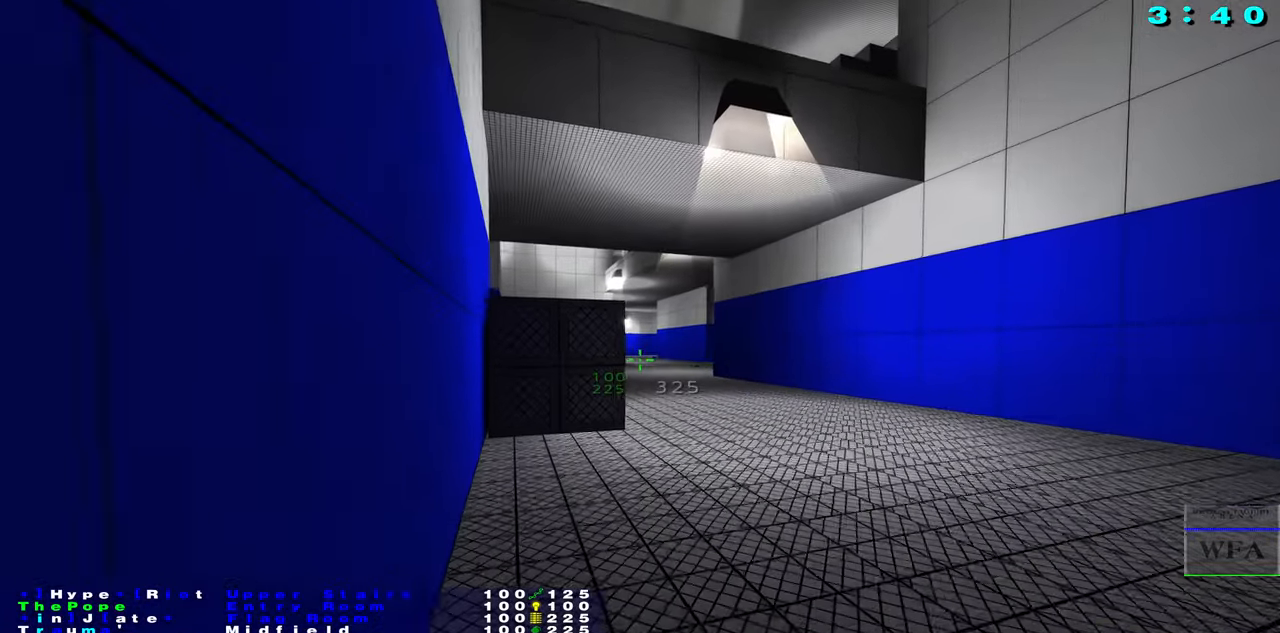
{"keys": ["f"], "mouse": [], "events": [[17, "f", "down"], [267, "d", "down"], [300, "caps_lock", "up"], [334, "d", "up"]]}
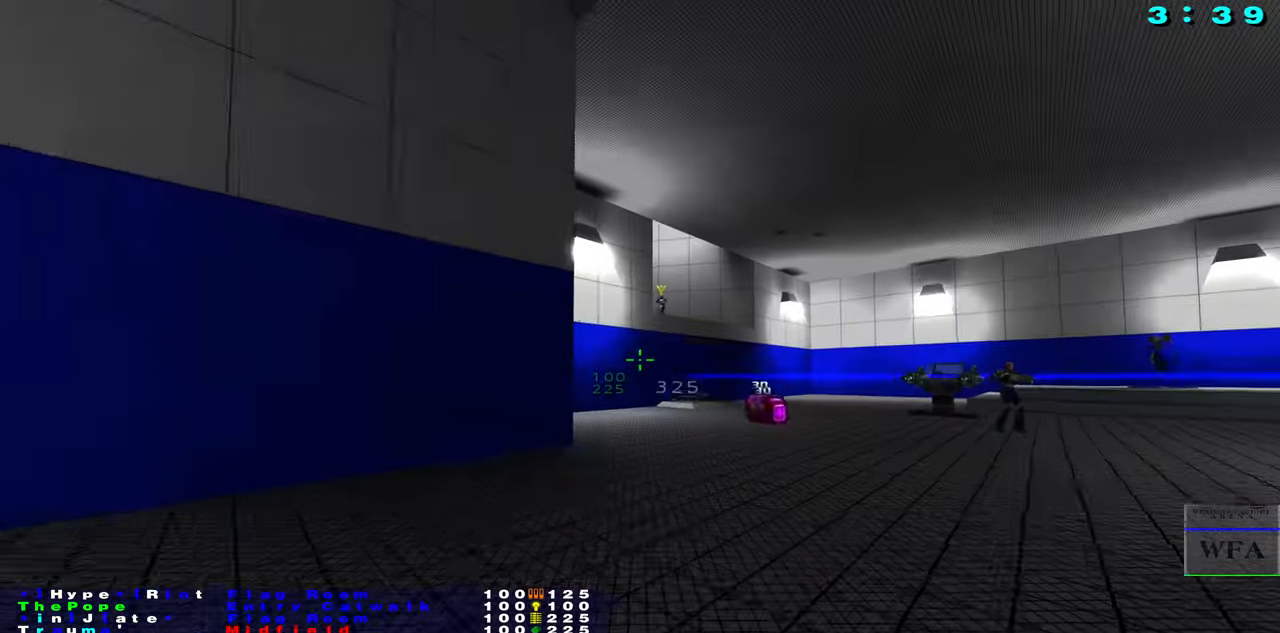
{"keys": ["f"], "mouse": [], "events": []}
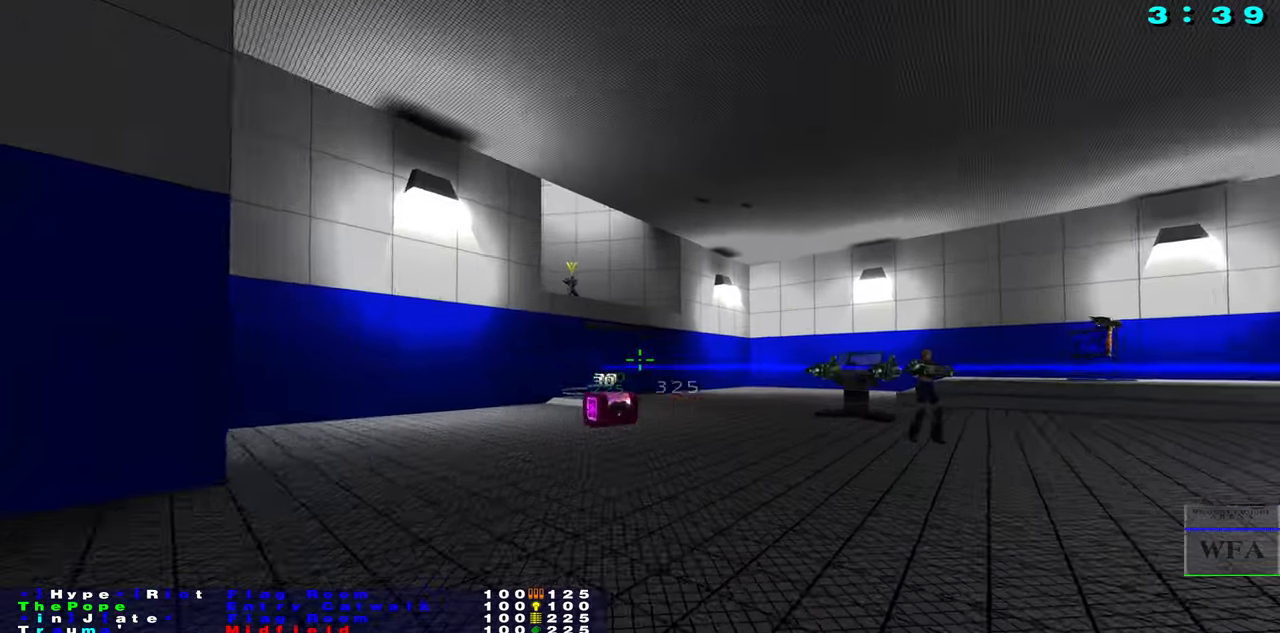
{"keys": ["d", "f"], "mouse": [], "events": [[217, "d", "down"], [250, "f", "up"], [434, "s", "down"], [484, "f", "down"], [484, "s", "up"]]}
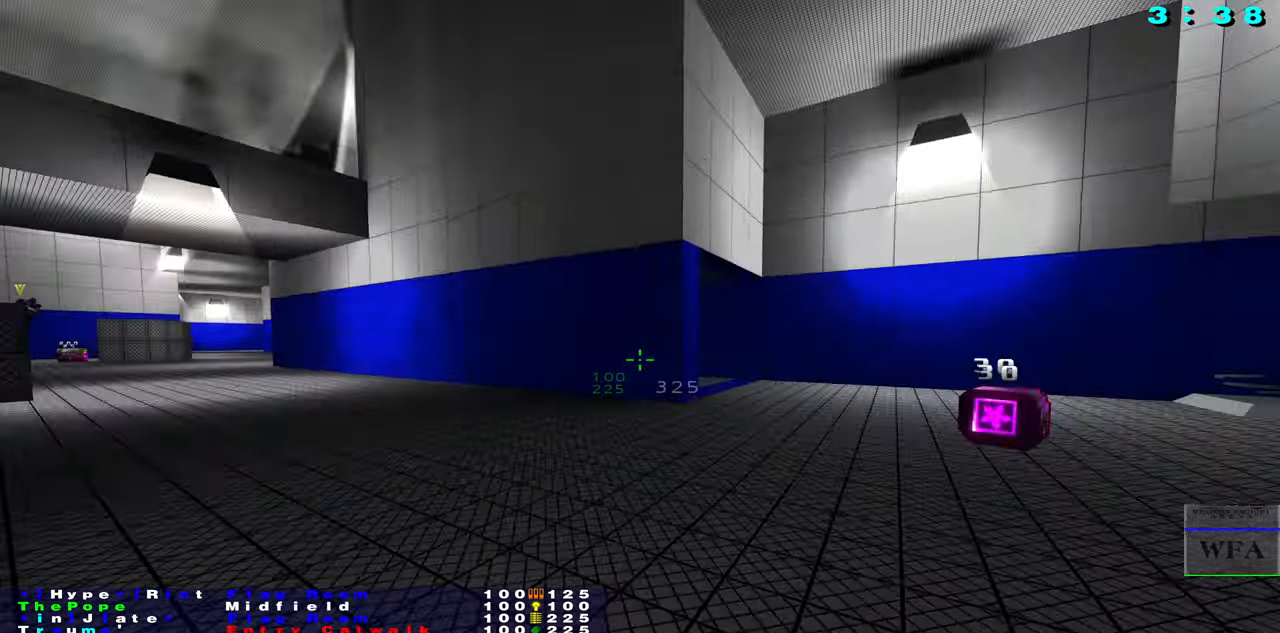
{"keys": [], "mouse": [], "events": [[17, "d", "up"], [450, "f", "up"]]}
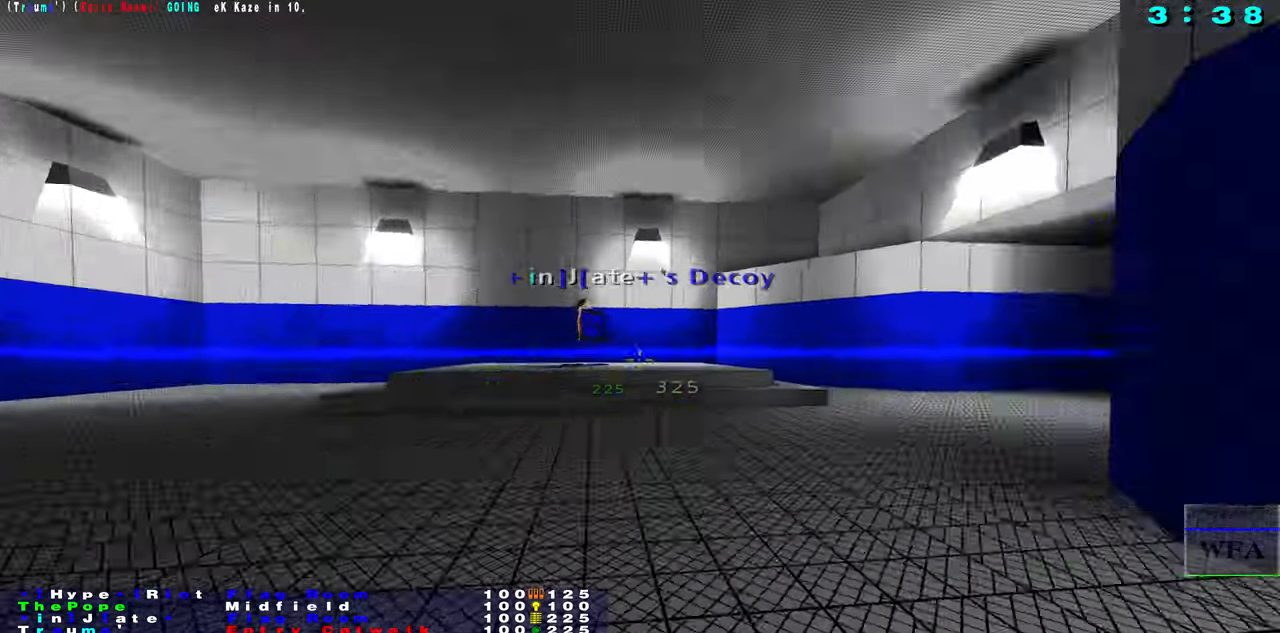
{"keys": ["caps_lock", "s"], "mouse": [], "events": [[50, "s", "down"], [234, "caps_lock", "down"]]}